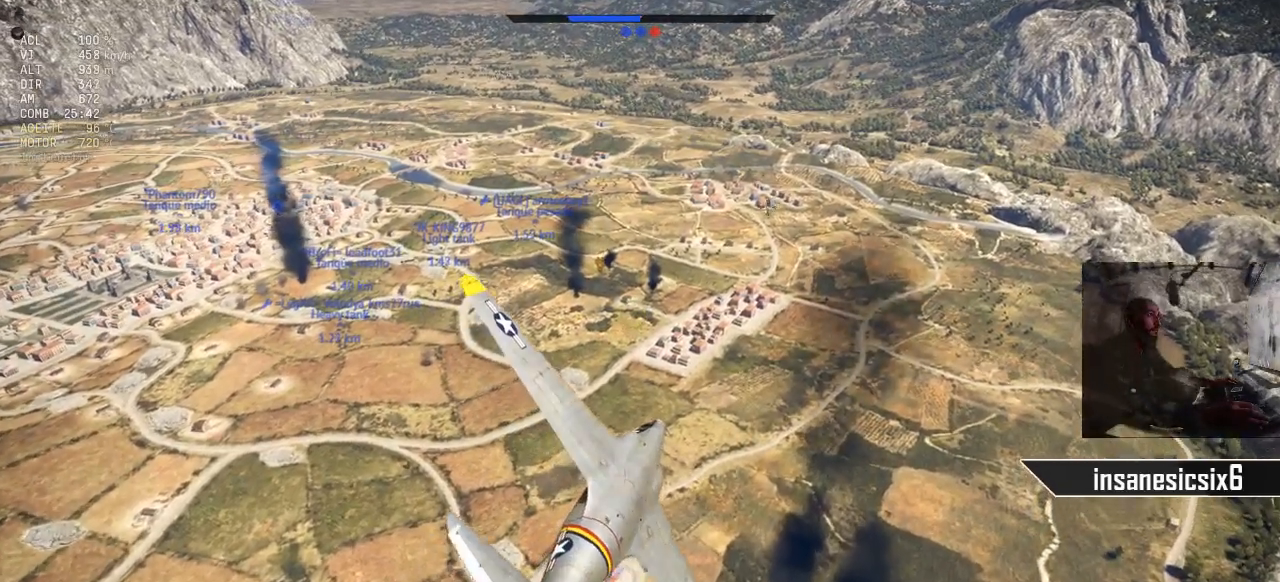
Gameplay with keyboard and mouse; each line is a JSON object with the keys and mouse buttons held at the frame after it. "events" lists presses ("down") and releases ("up") of "1", "2", "3", "4", "5", "a", "alt", "c", "caps_lock", "ctrl", "d", "e", "f", "g", "q", "r", "s", "shift", "space", "t", "tab", "v", "w", "x", "z", "mouse_left", "mouse_wheel" and "mouse_right" between this image and that frame as [ms after this image, input, new state], when the widget could be followed in between. "mouse_left", "mouse_wheel", "mouse_right" = the "left", "wheel", "right" buttons of the "mouse" list. No other keys are recorded. "wheel" means that the mouse wheel is clicked or scrolled. "mouse_move" is the direction in which the mouse moves at that frame (one of eight, or "still"), when it could be read.
{"keys": ["d"], "mouse": [], "mouse_move": "still", "events": [[100, "d", "down"]]}
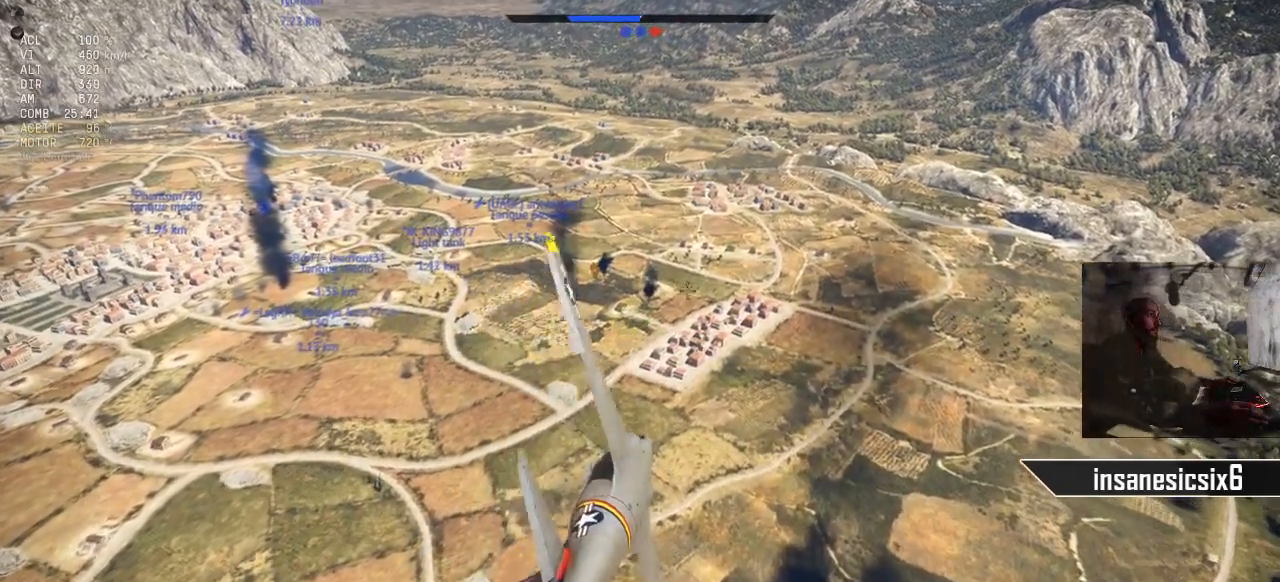
{"keys": [], "mouse": [], "mouse_move": "still", "events": [[351, "d", "up"]]}
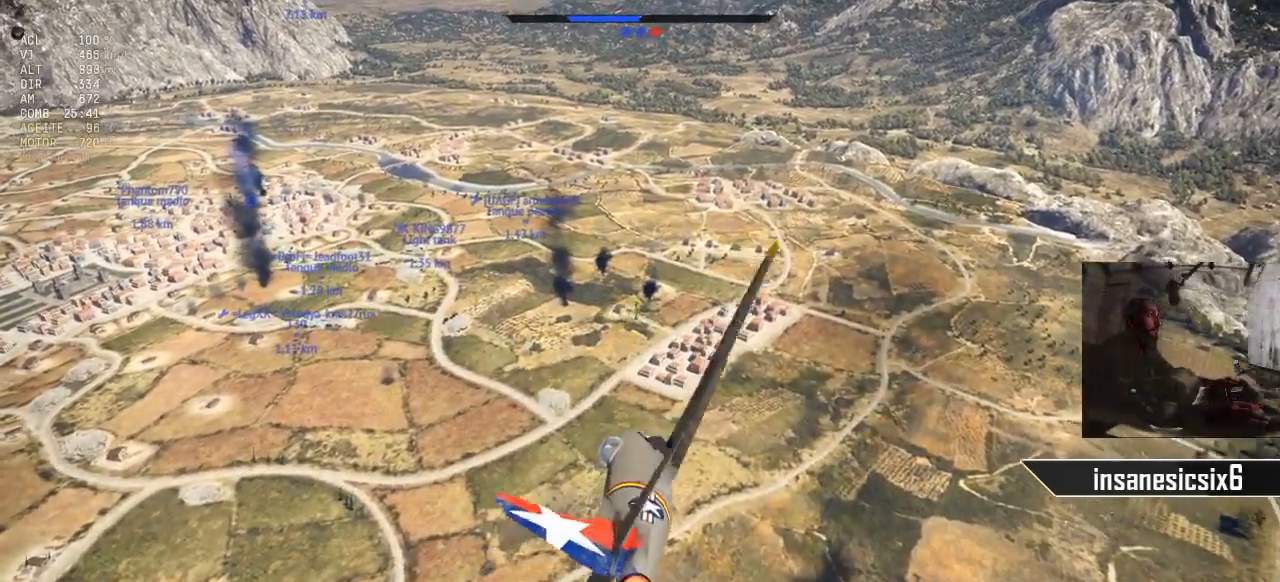
{"keys": [], "mouse": [], "mouse_move": "still", "events": [[83, "a", "down"], [233, "a", "up"]]}
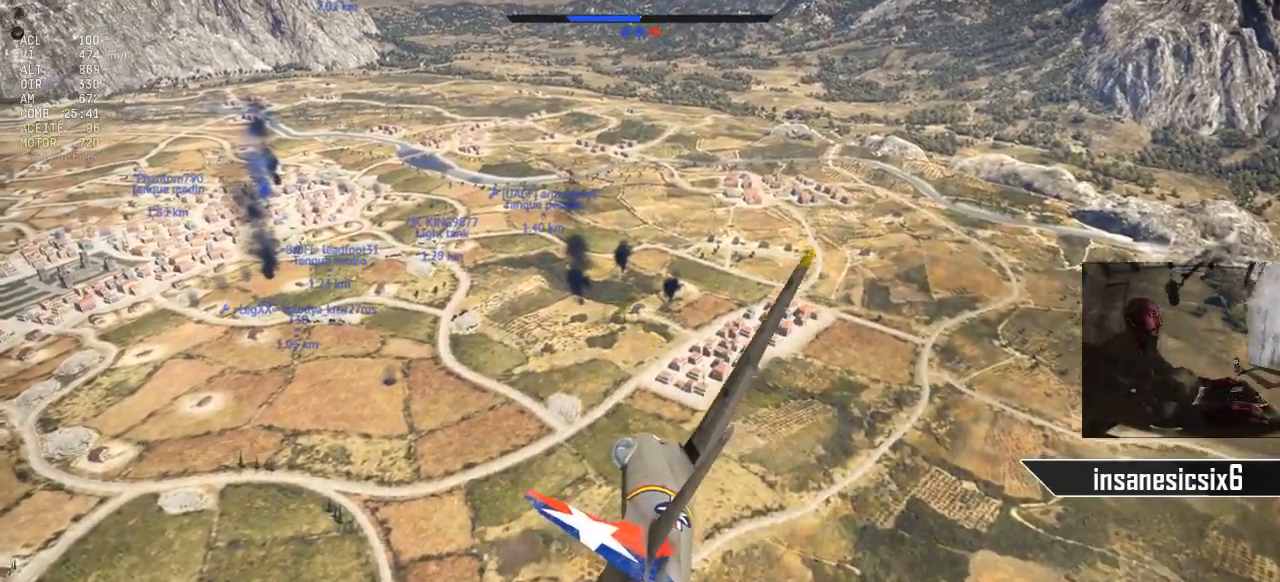
{"keys": [], "mouse": [], "mouse_move": "still", "events": []}
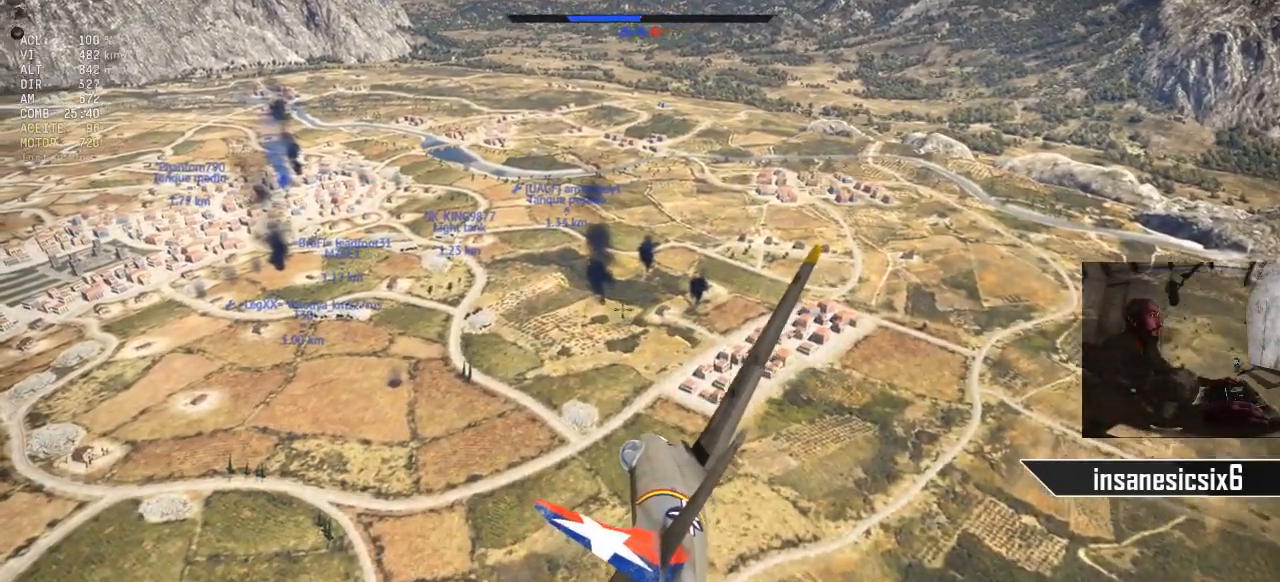
{"keys": [], "mouse": [], "mouse_move": "still", "events": [[184, "a", "down"], [267, "a", "up"]]}
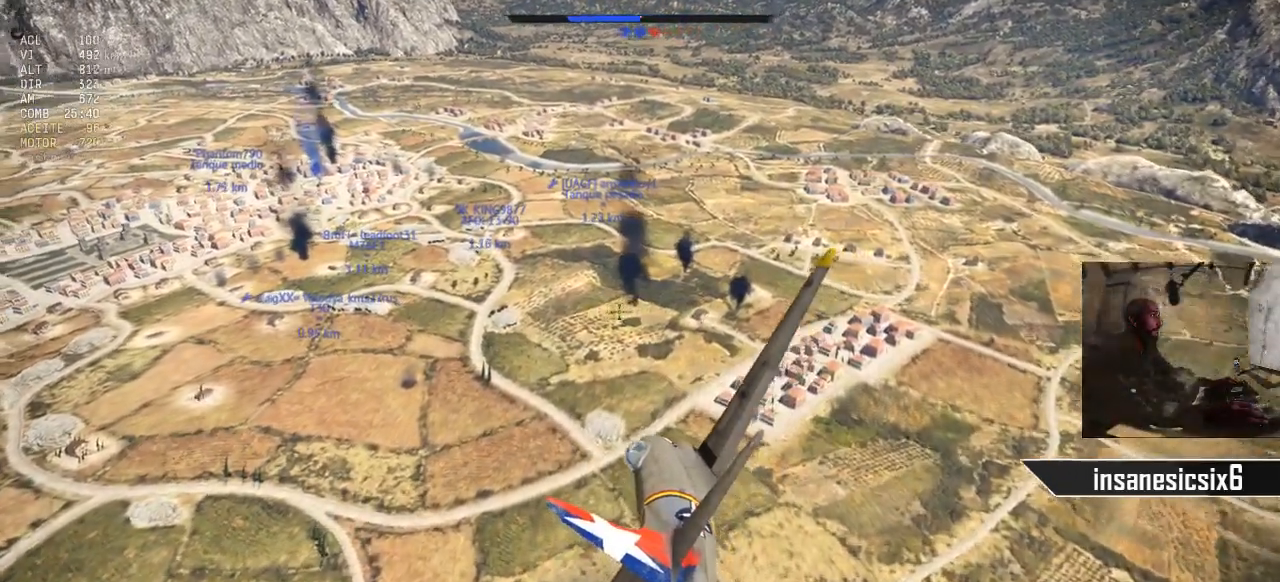
{"keys": [], "mouse": [], "mouse_move": "still", "events": [[283, "a", "down"], [434, "a", "up"]]}
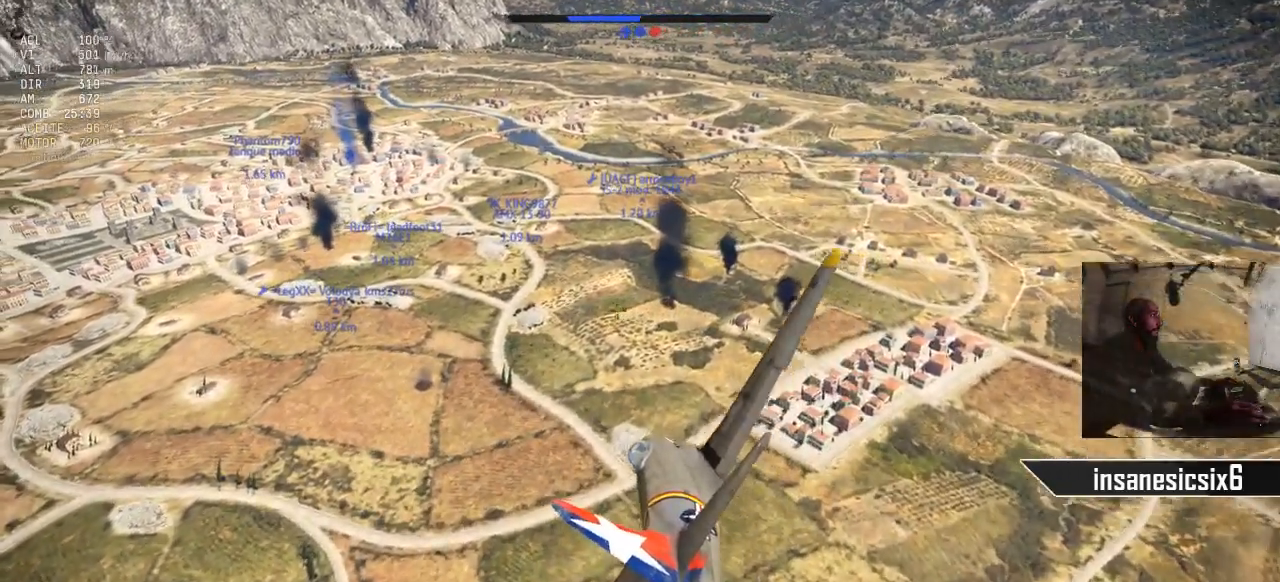
{"keys": [], "mouse": [], "mouse_move": "still", "events": []}
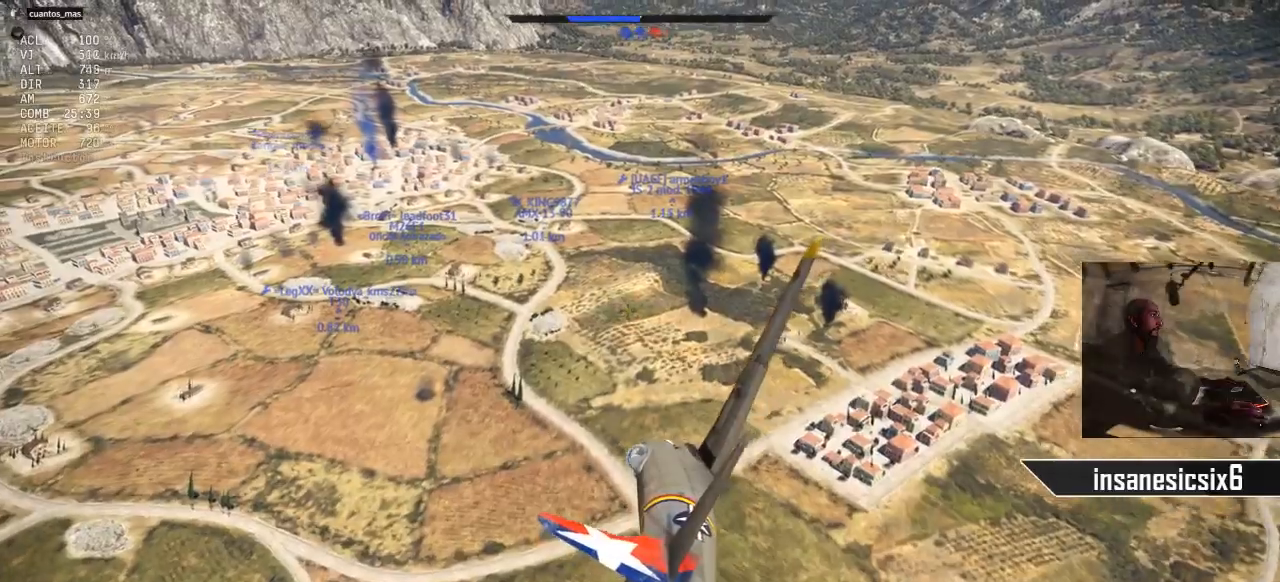
{"keys": [], "mouse": [], "mouse_move": "still", "events": []}
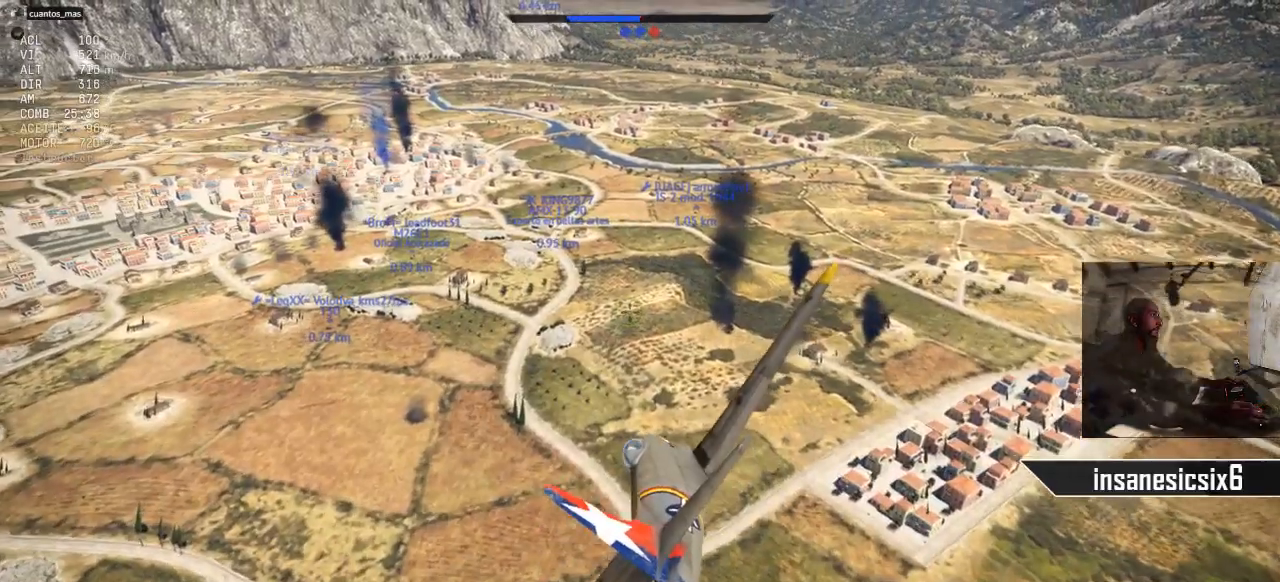
{"keys": [], "mouse": [], "mouse_move": "still", "events": []}
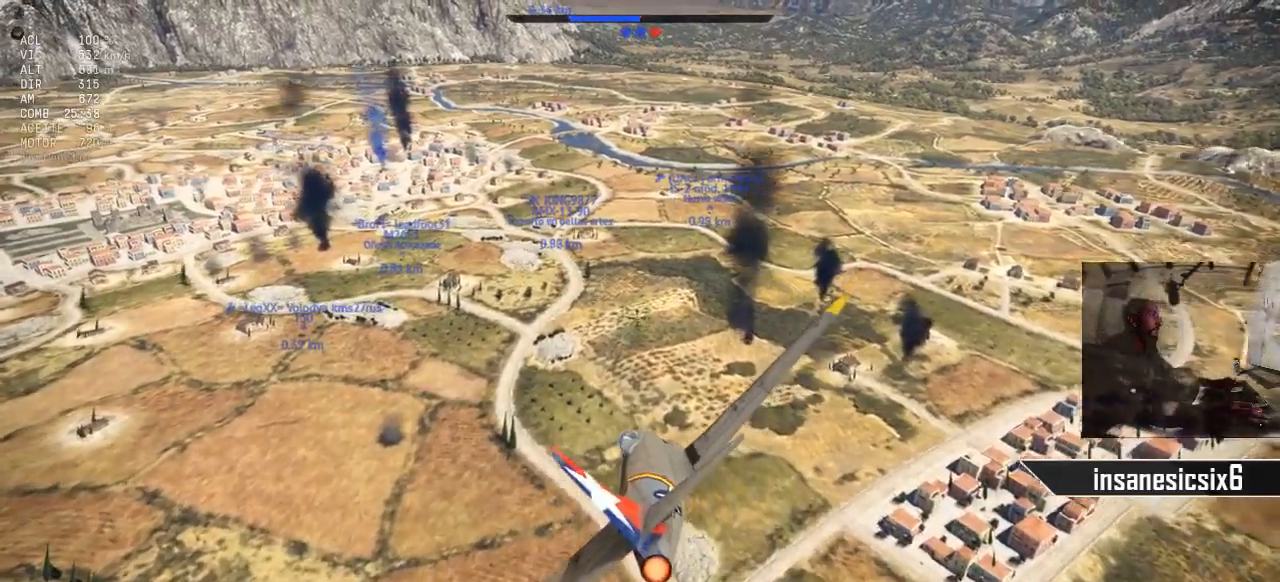
{"keys": [], "mouse": [], "mouse_move": "still", "events": [[250, "d", "down"], [400, "d", "up"]]}
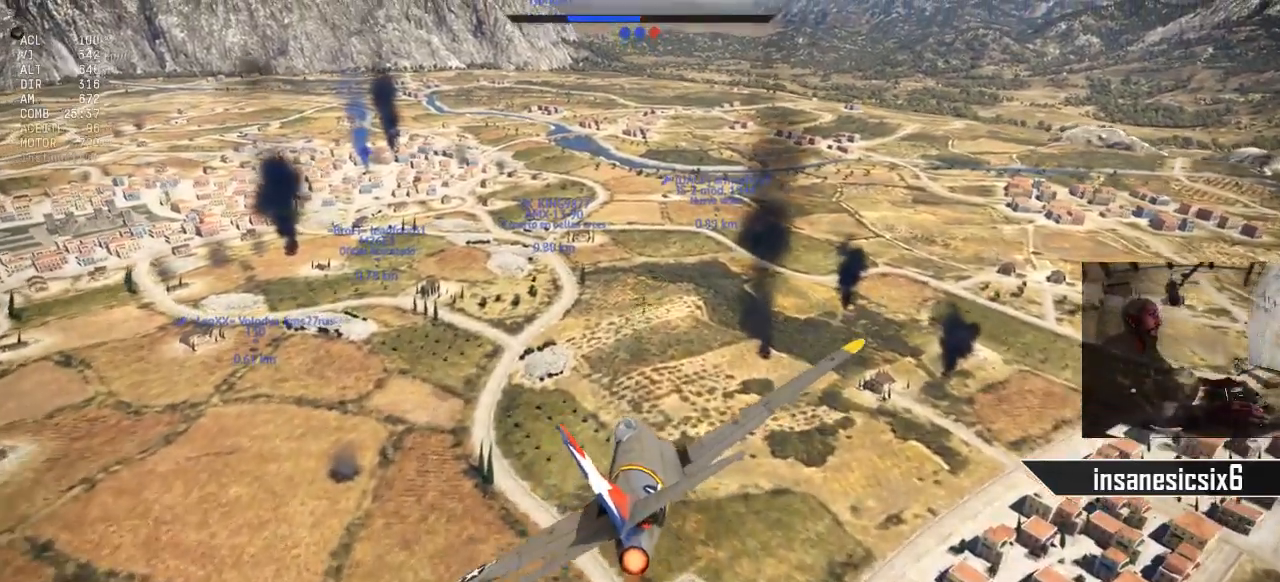
{"keys": [], "mouse": [], "mouse_move": "still", "events": []}
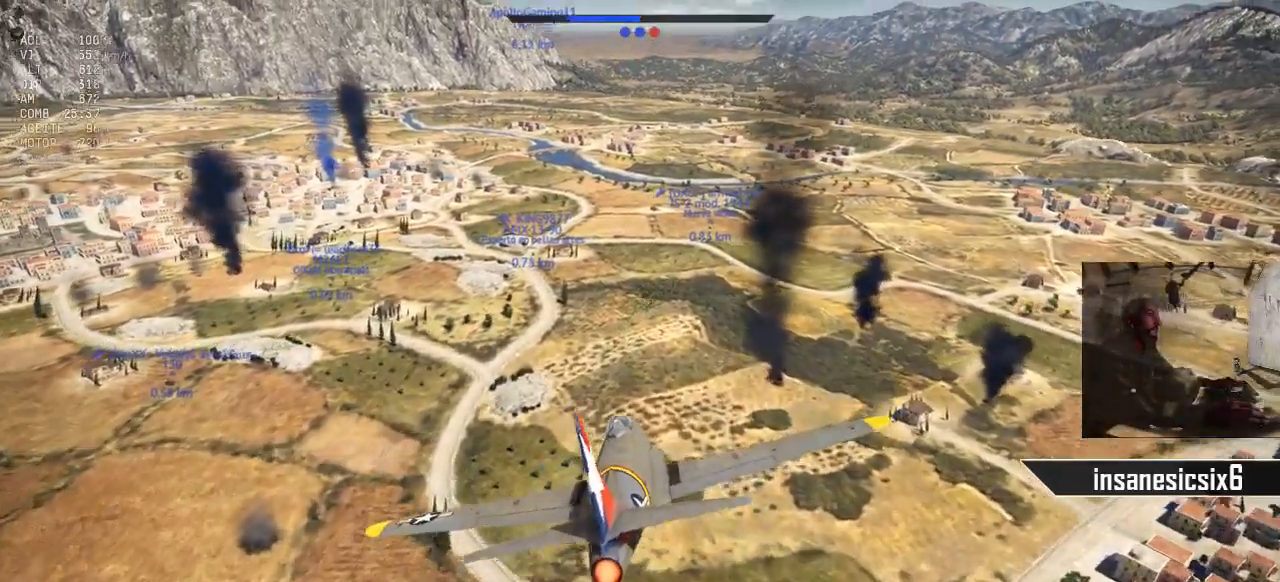
{"keys": [], "mouse": [], "mouse_move": "still", "events": []}
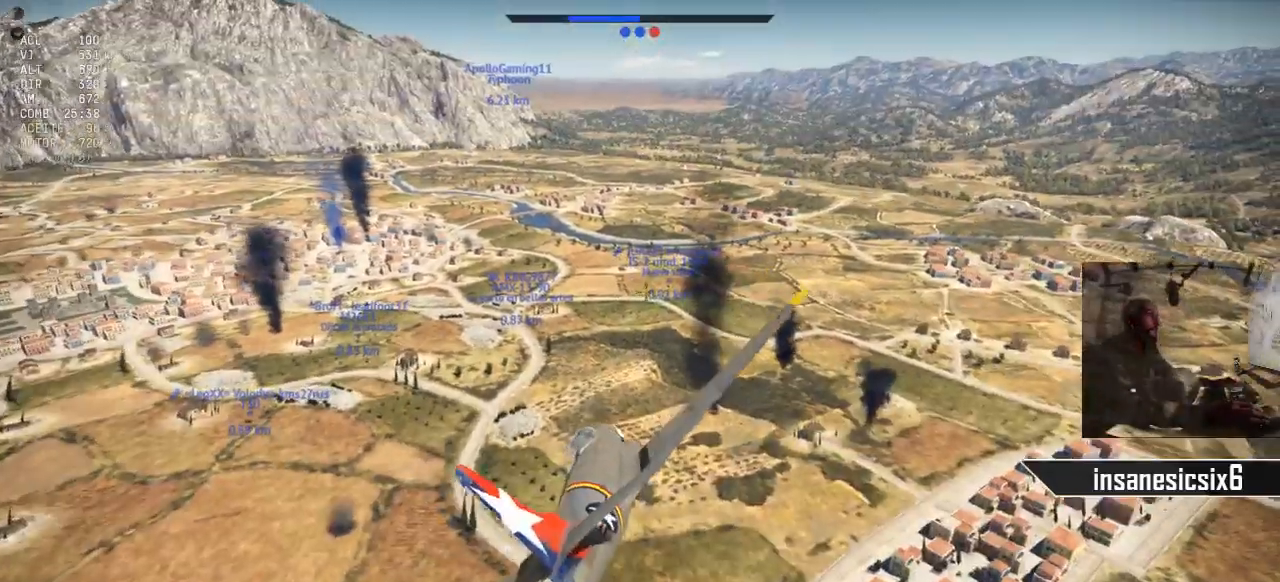
{"keys": [], "mouse": [], "mouse_move": "still", "events": []}
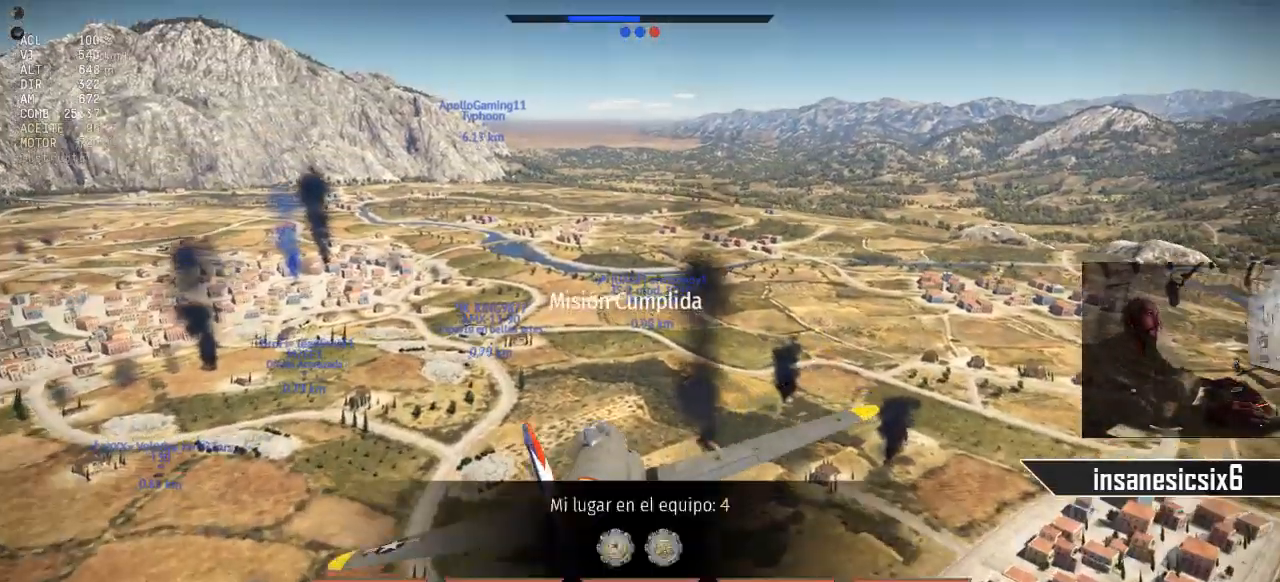
{"keys": [], "mouse": [], "mouse_move": "still", "events": []}
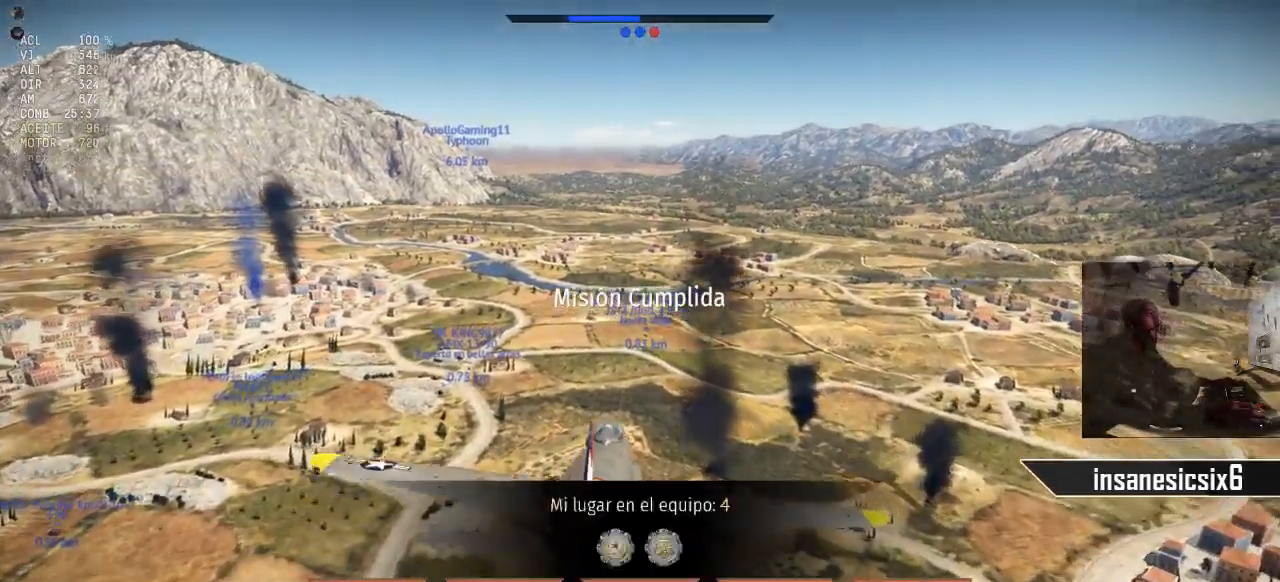
{"keys": [], "mouse": [], "mouse_move": "still", "events": []}
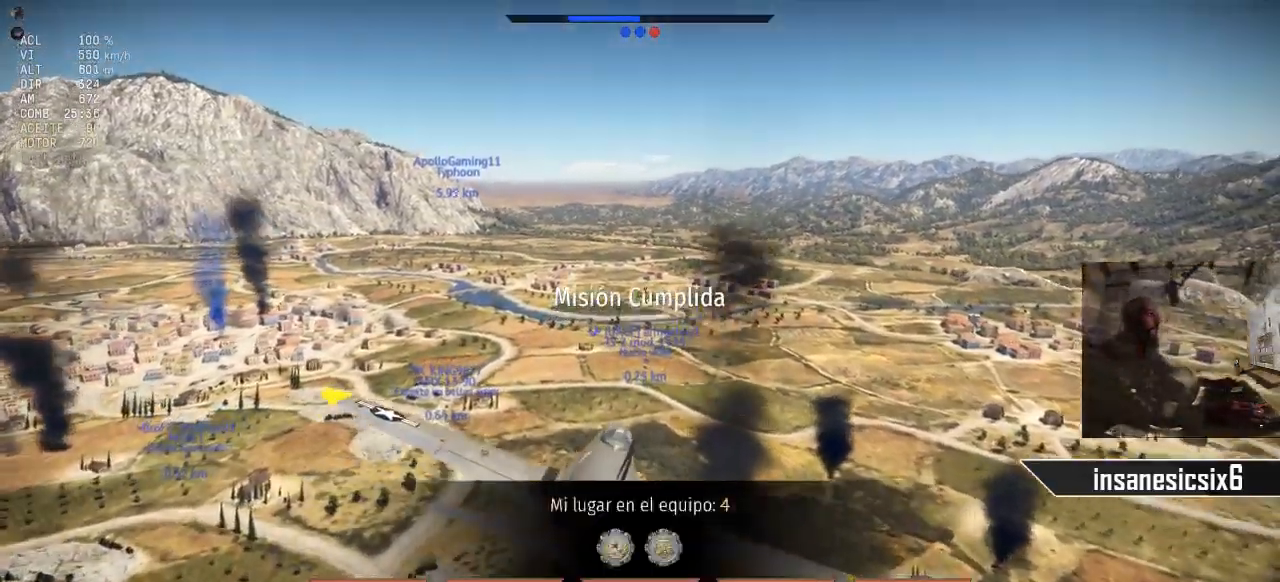
{"keys": [], "mouse": [], "mouse_move": "right", "events": []}
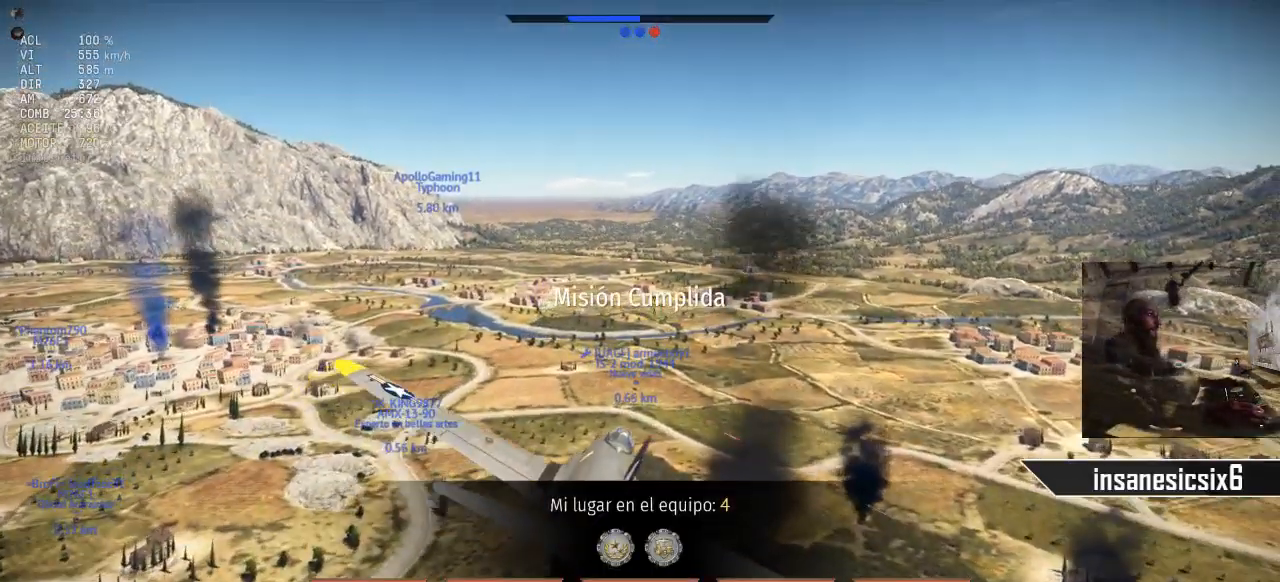
{"keys": [], "mouse": [], "mouse_move": "still", "events": []}
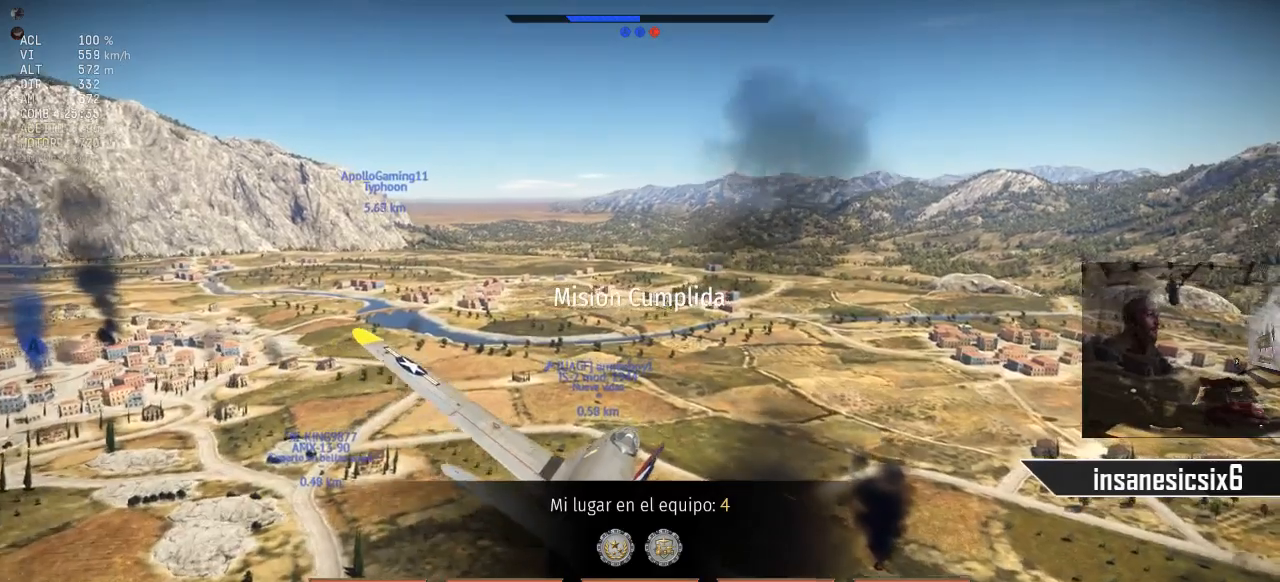
{"keys": [], "mouse": [], "mouse_move": "still", "events": []}
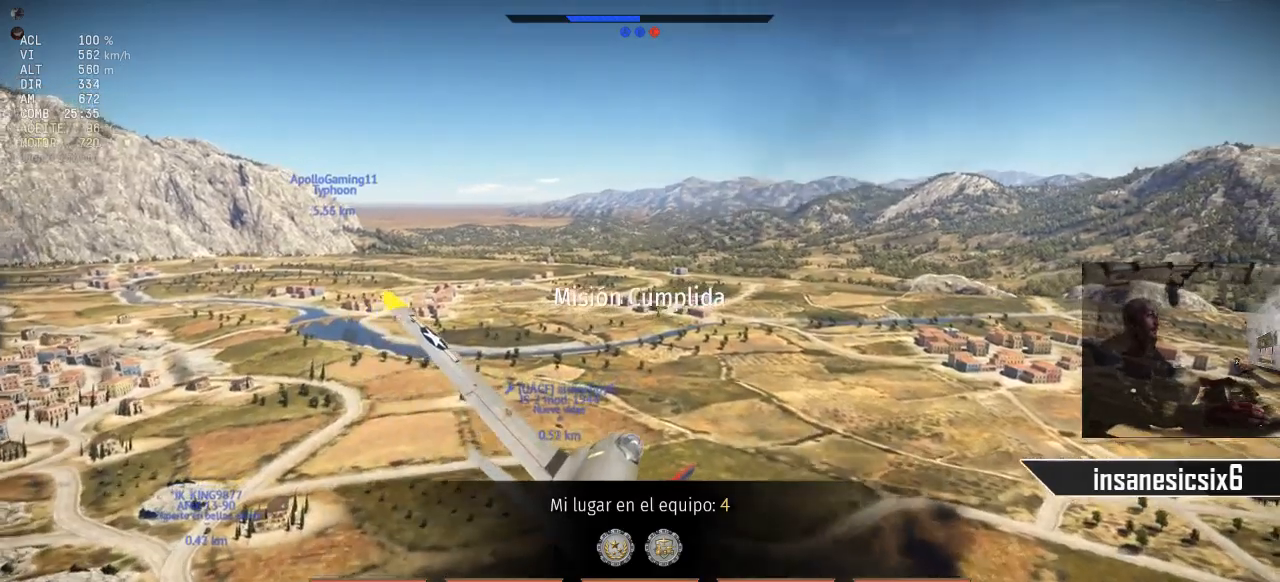
{"keys": [], "mouse": [], "mouse_move": "still", "events": []}
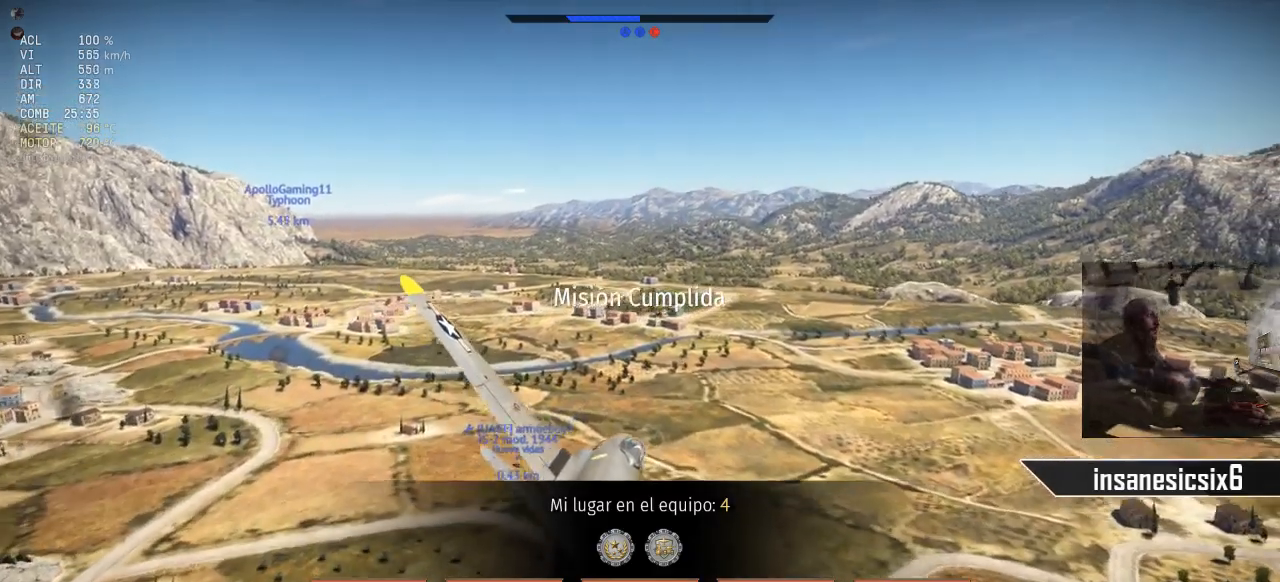
{"keys": [], "mouse": [], "mouse_move": "up-right", "events": []}
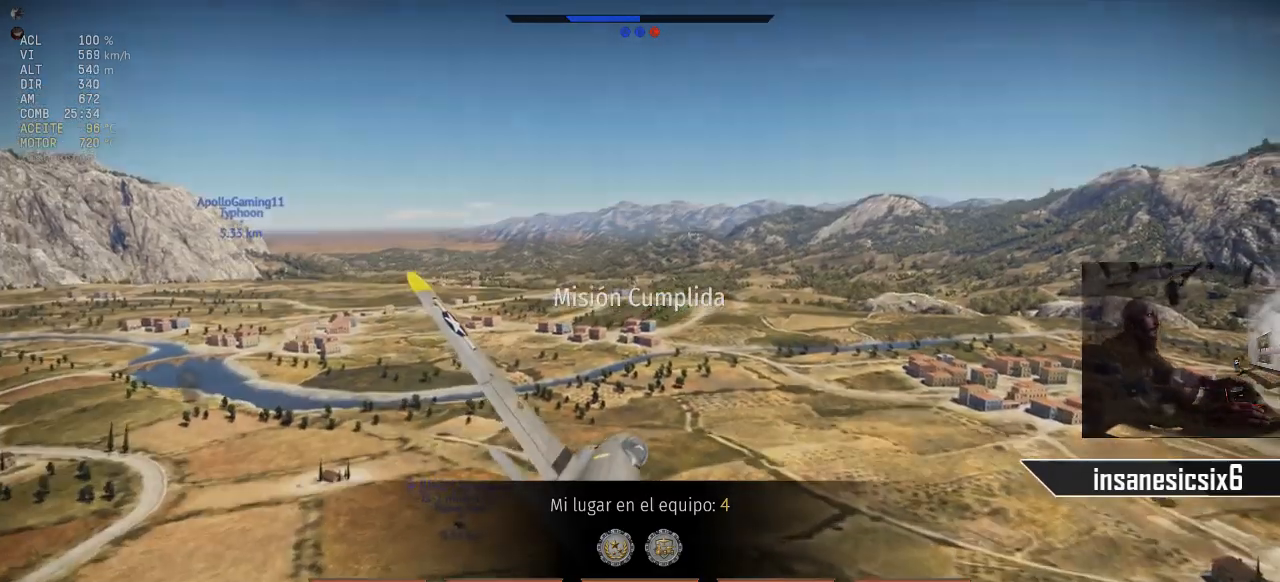
{"keys": [], "mouse": [], "mouse_move": "still", "events": []}
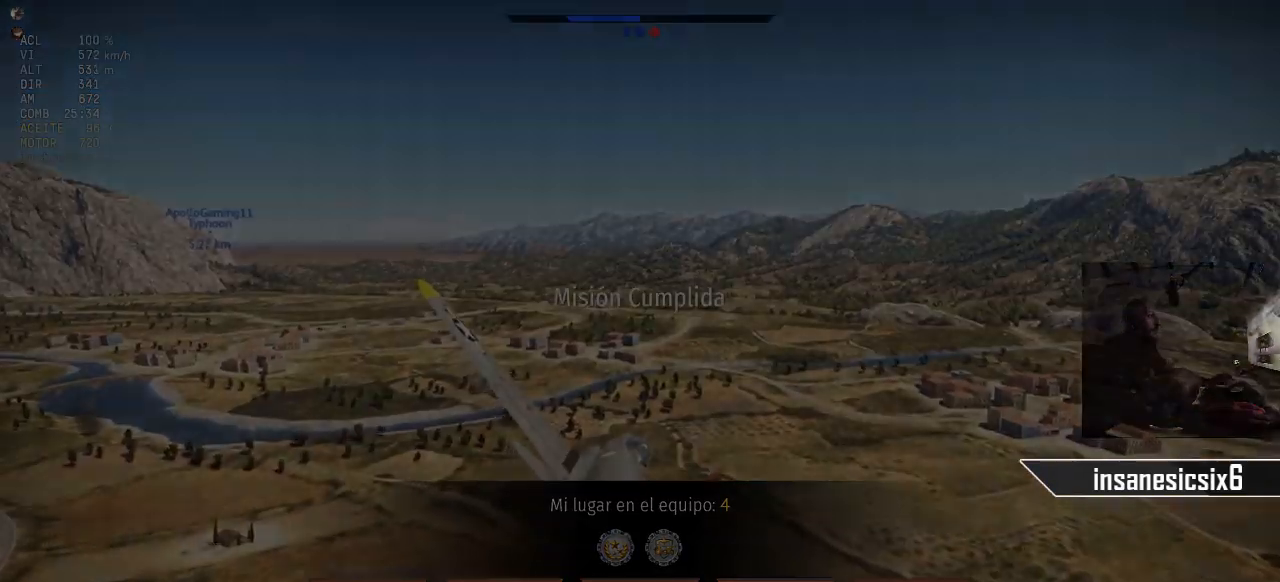
{"keys": [], "mouse": [], "mouse_move": "still", "events": []}